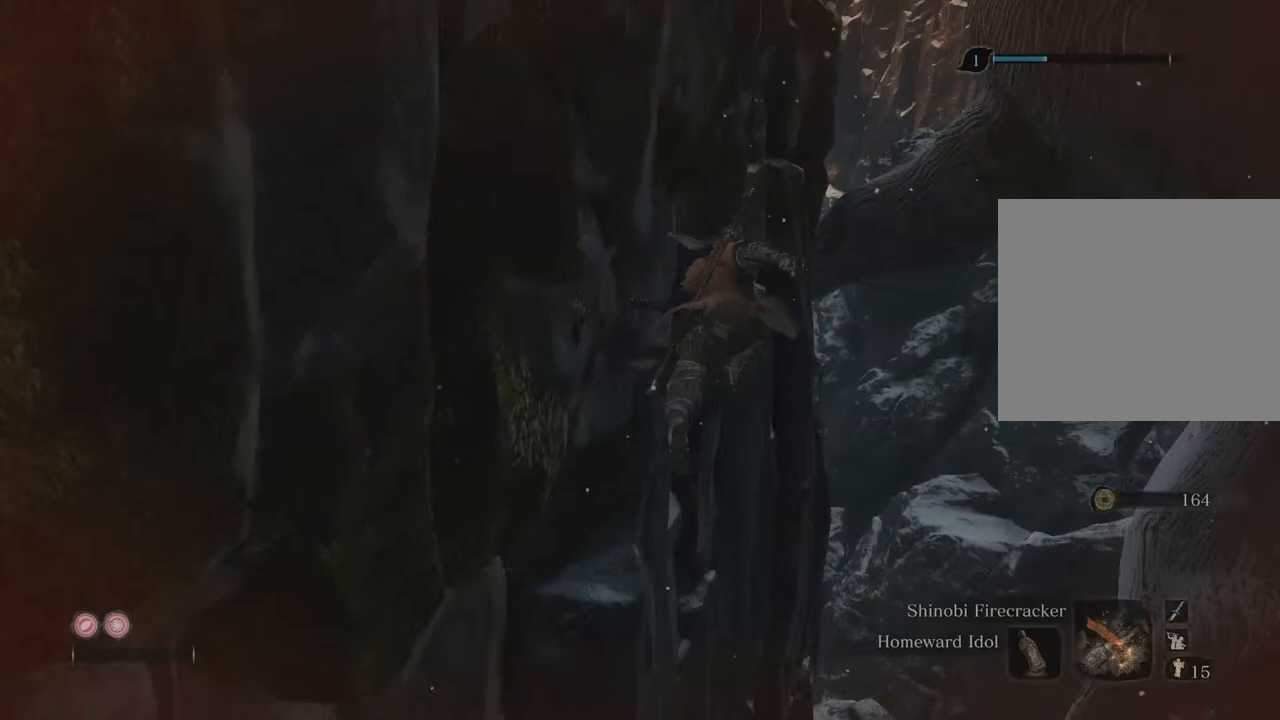
Gameplay with a controller (Xbox layout); each line is a JSON object with the inputs held at the frame after it. "events" lists button and stick changes between this image and that frame as [ms after this image, input, new state], when the widget could be followed in between. Not read: L3 R3.
{"buttons": [], "left_stick": "left", "right_stick": "center", "events": []}
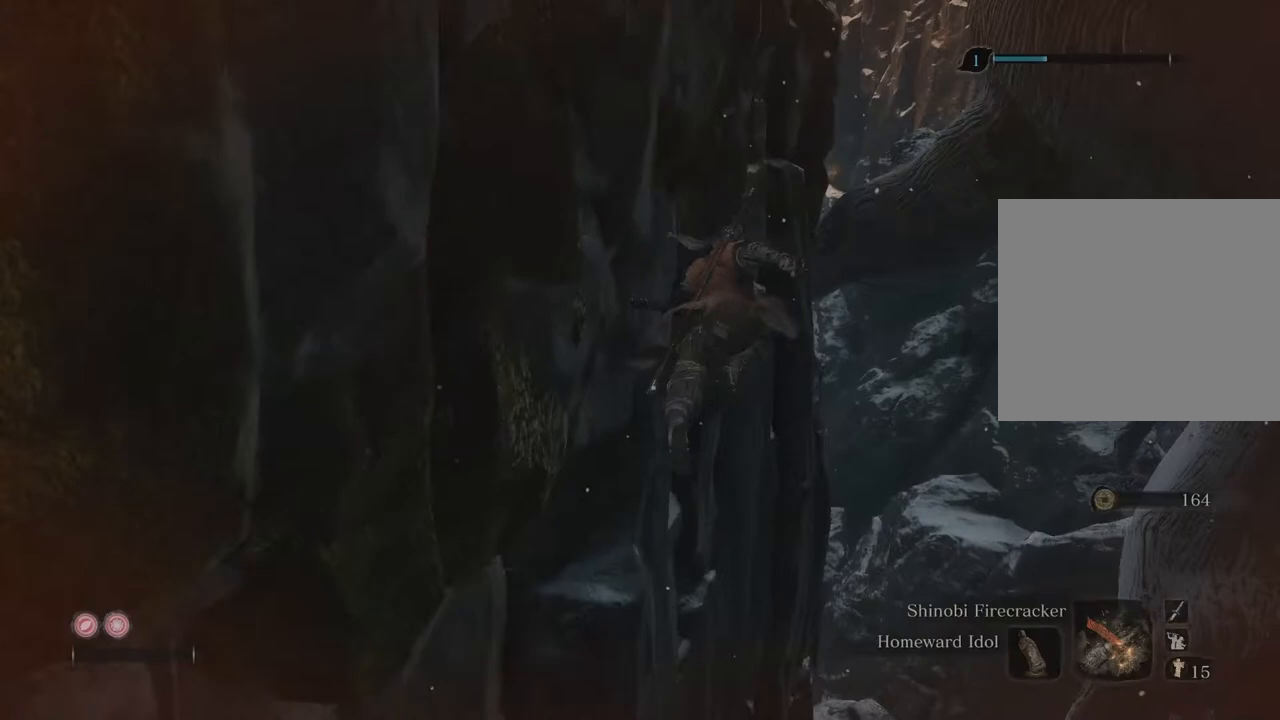
{"buttons": [], "left_stick": "left", "right_stick": "center", "events": []}
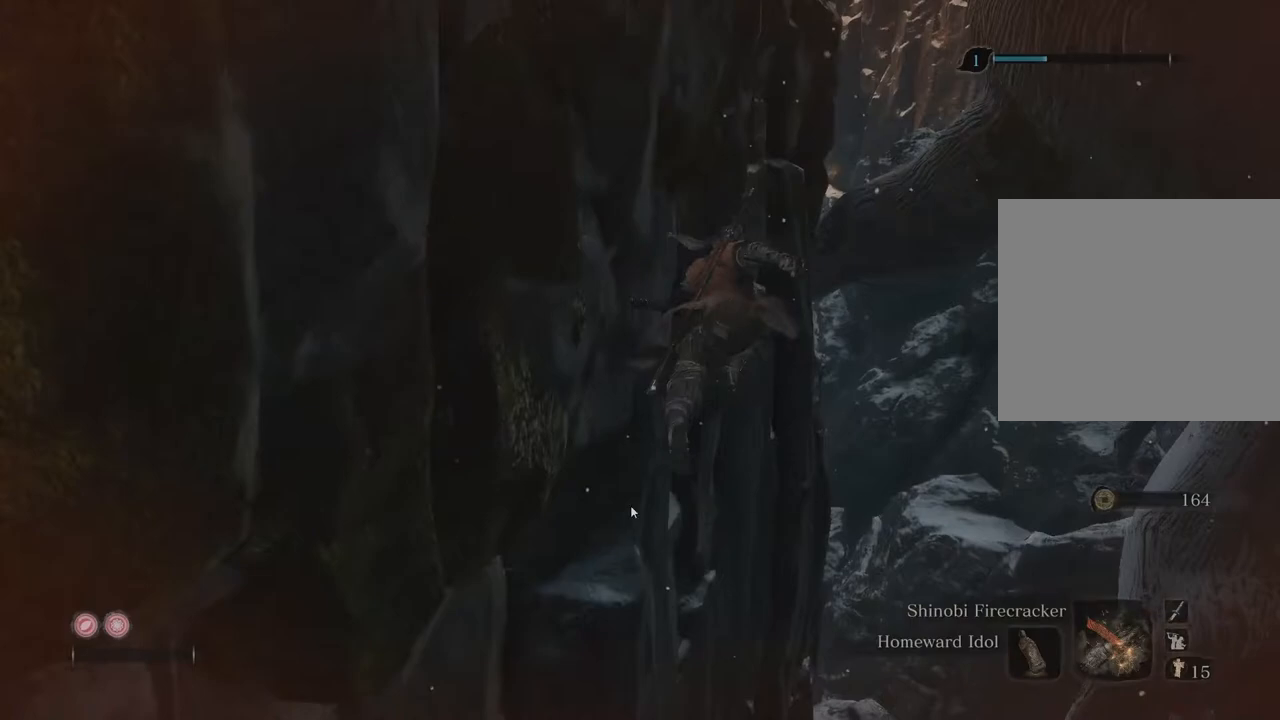
{"buttons": [], "left_stick": "left", "right_stick": "center", "events": []}
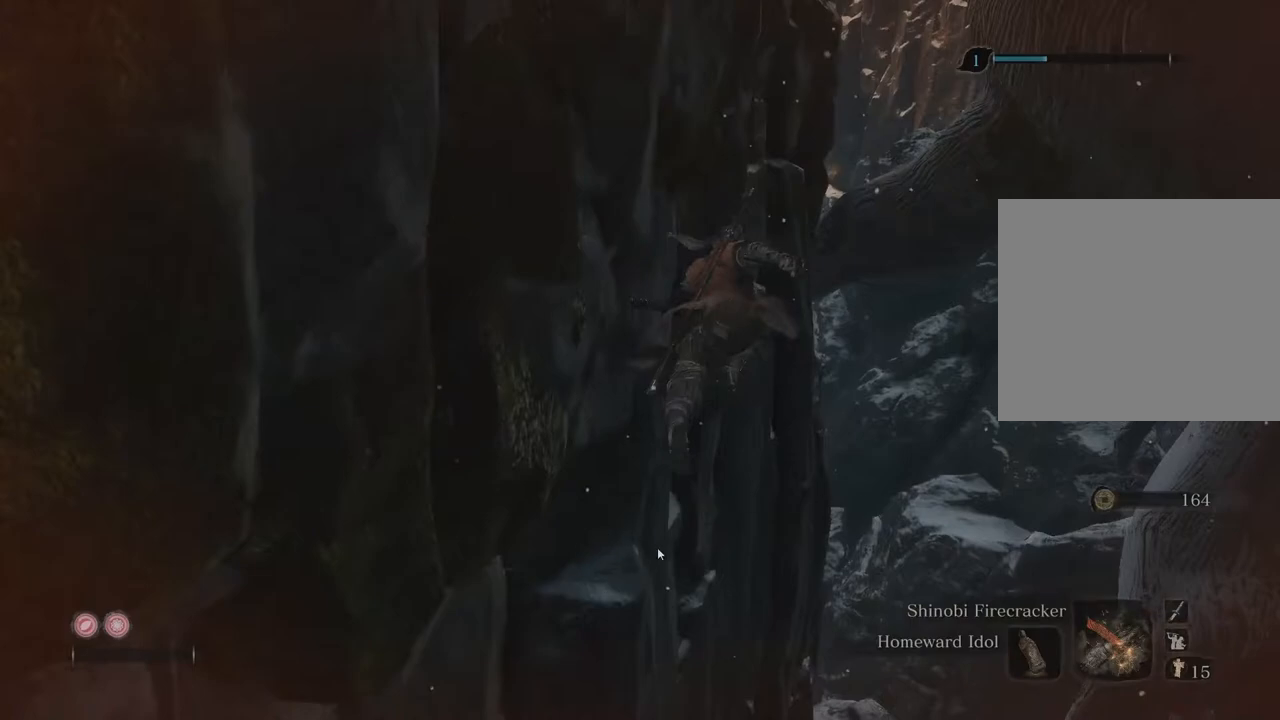
{"buttons": [], "left_stick": "left", "right_stick": "center", "events": []}
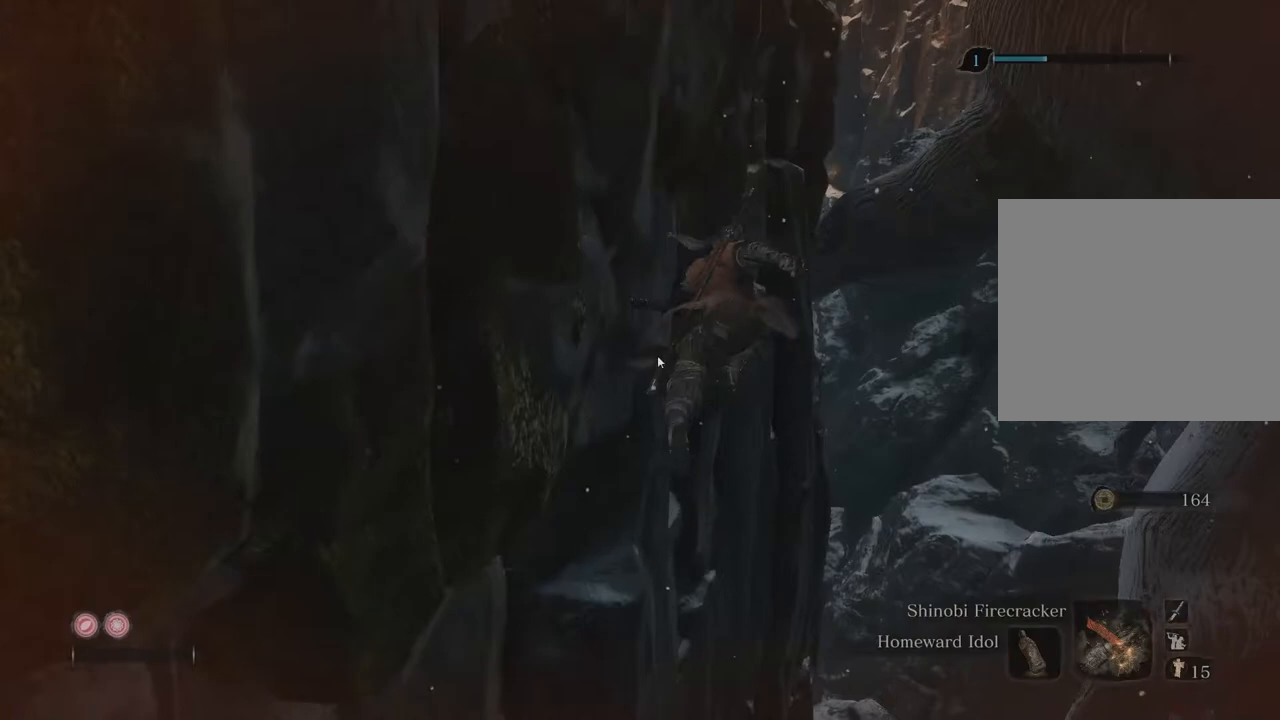
{"buttons": [], "left_stick": "left", "right_stick": "center", "events": []}
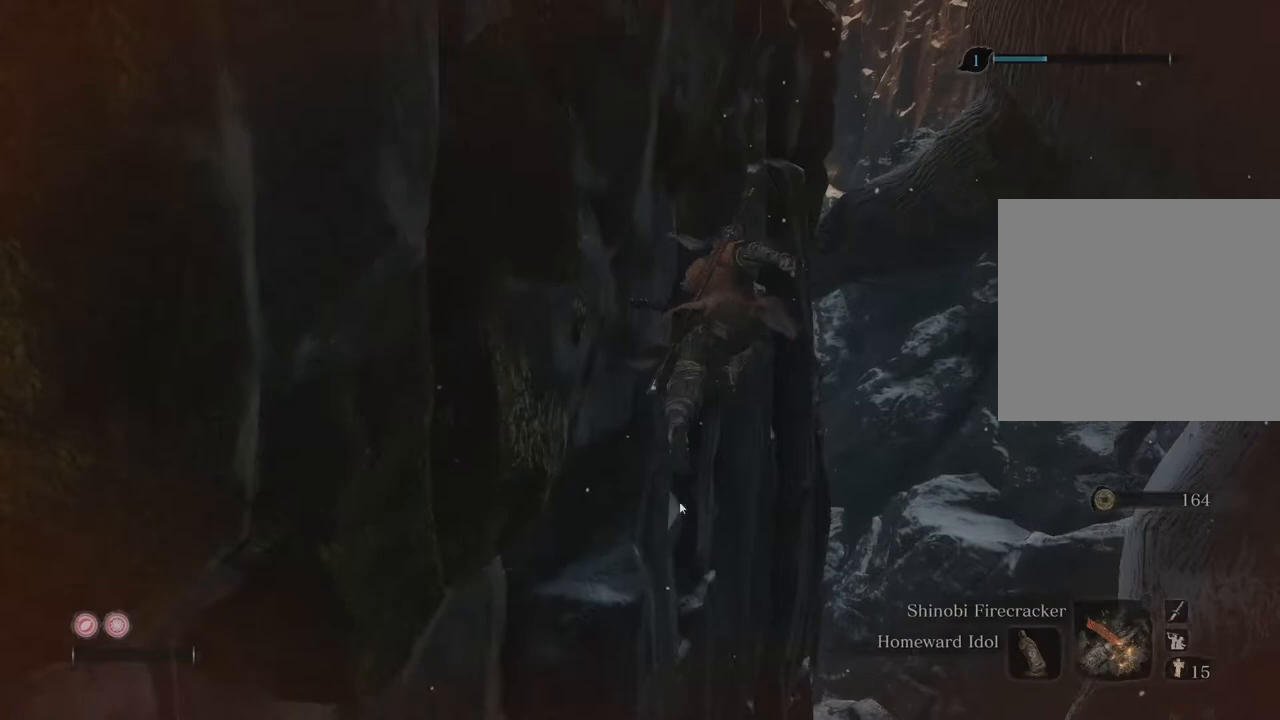
{"buttons": [], "left_stick": "left", "right_stick": "center", "events": []}
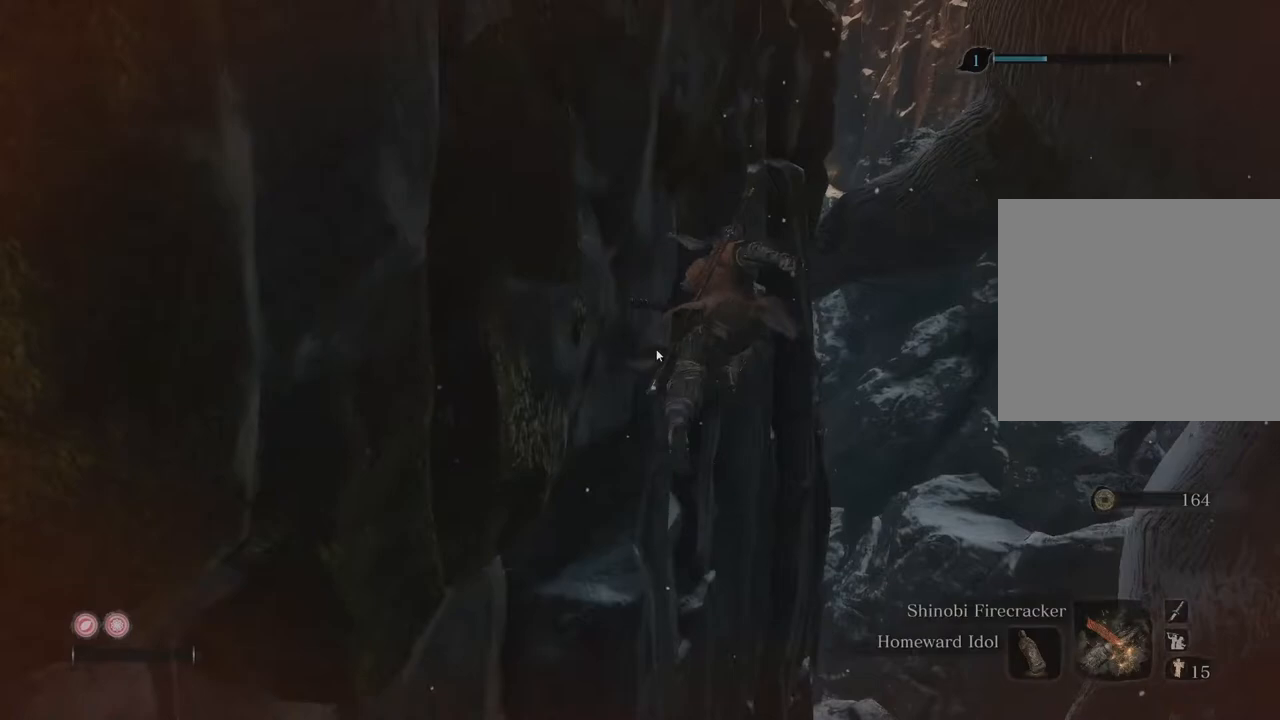
{"buttons": [], "left_stick": "left", "right_stick": "center", "events": []}
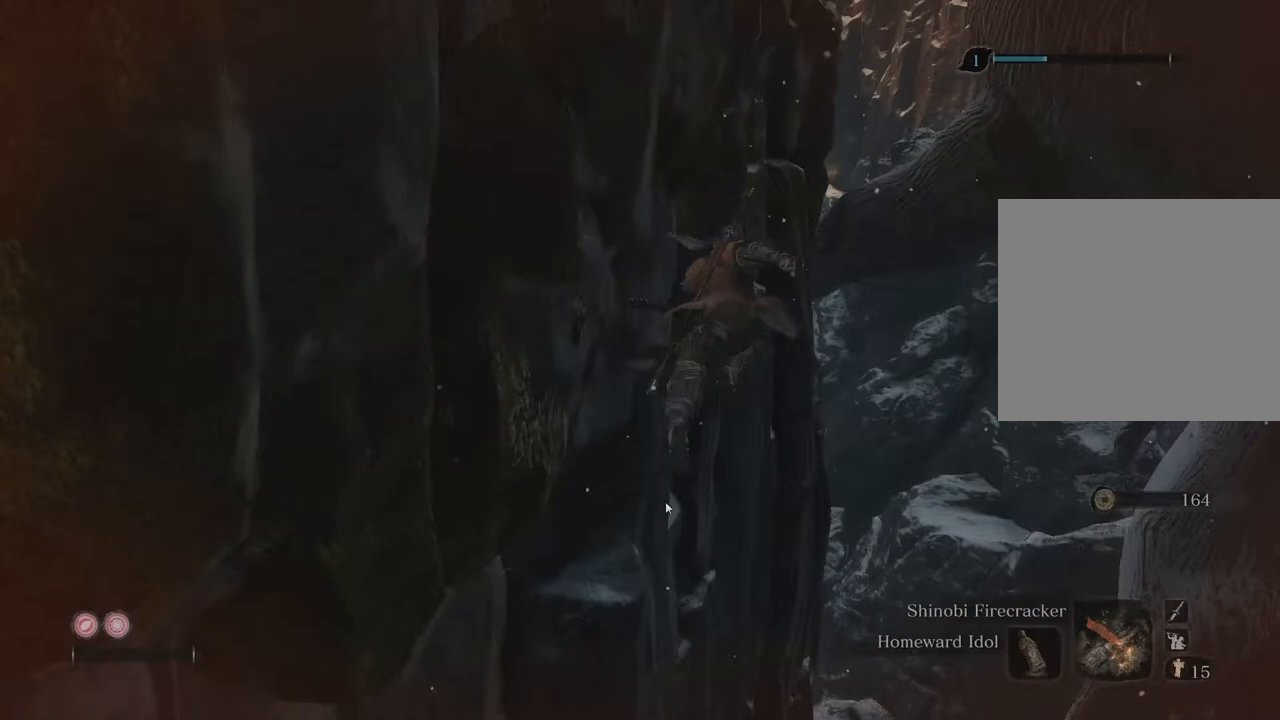
{"buttons": [], "left_stick": "left", "right_stick": "center", "events": []}
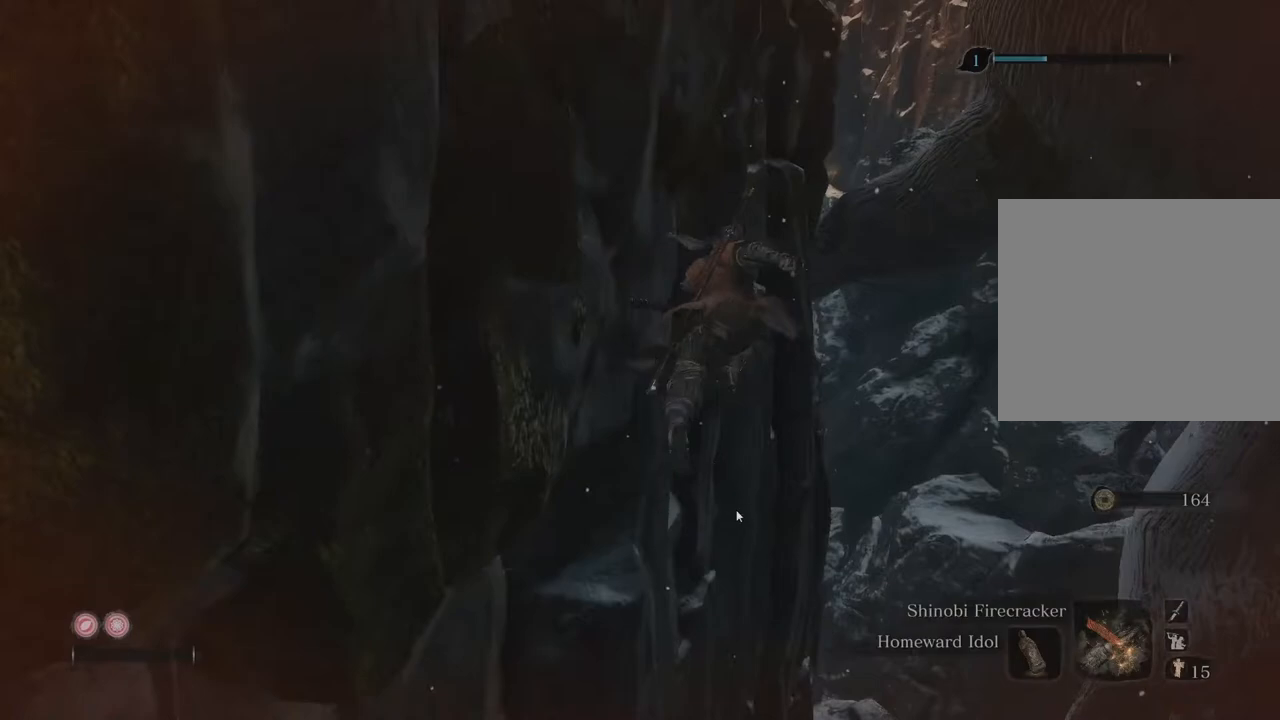
{"buttons": [], "left_stick": "left", "right_stick": "center", "events": []}
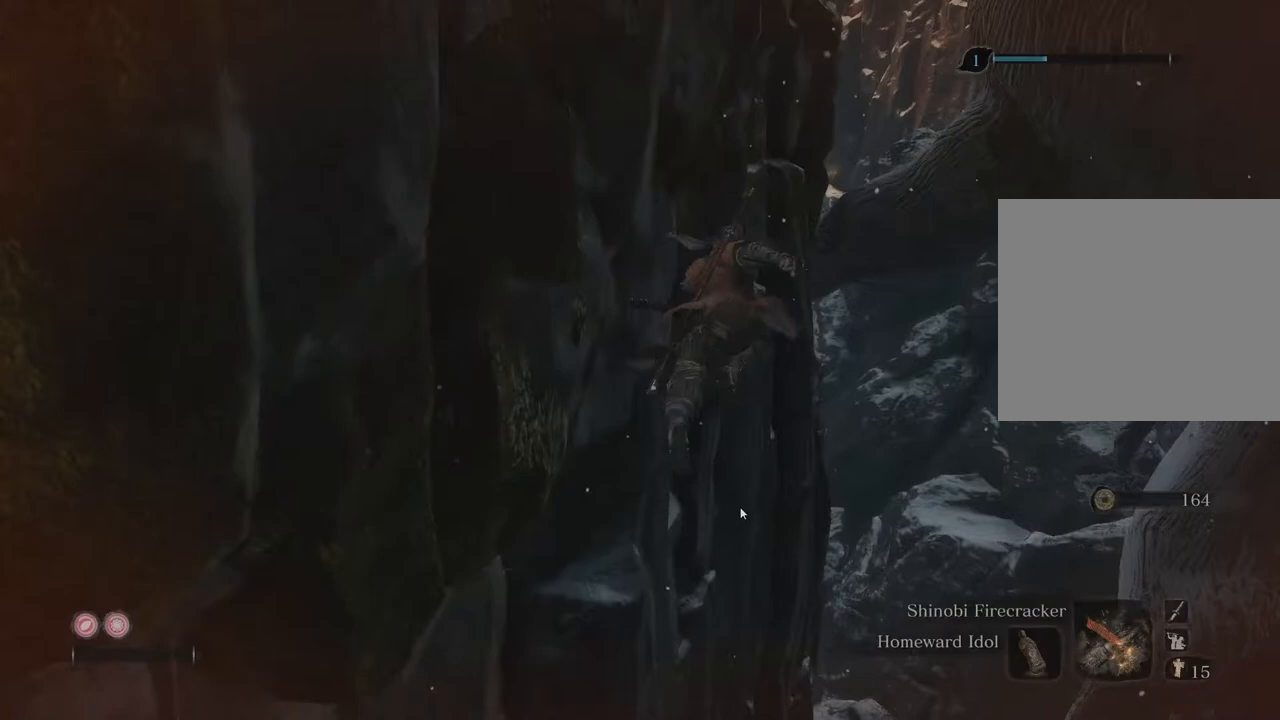
{"buttons": [], "left_stick": "left", "right_stick": "center", "events": []}
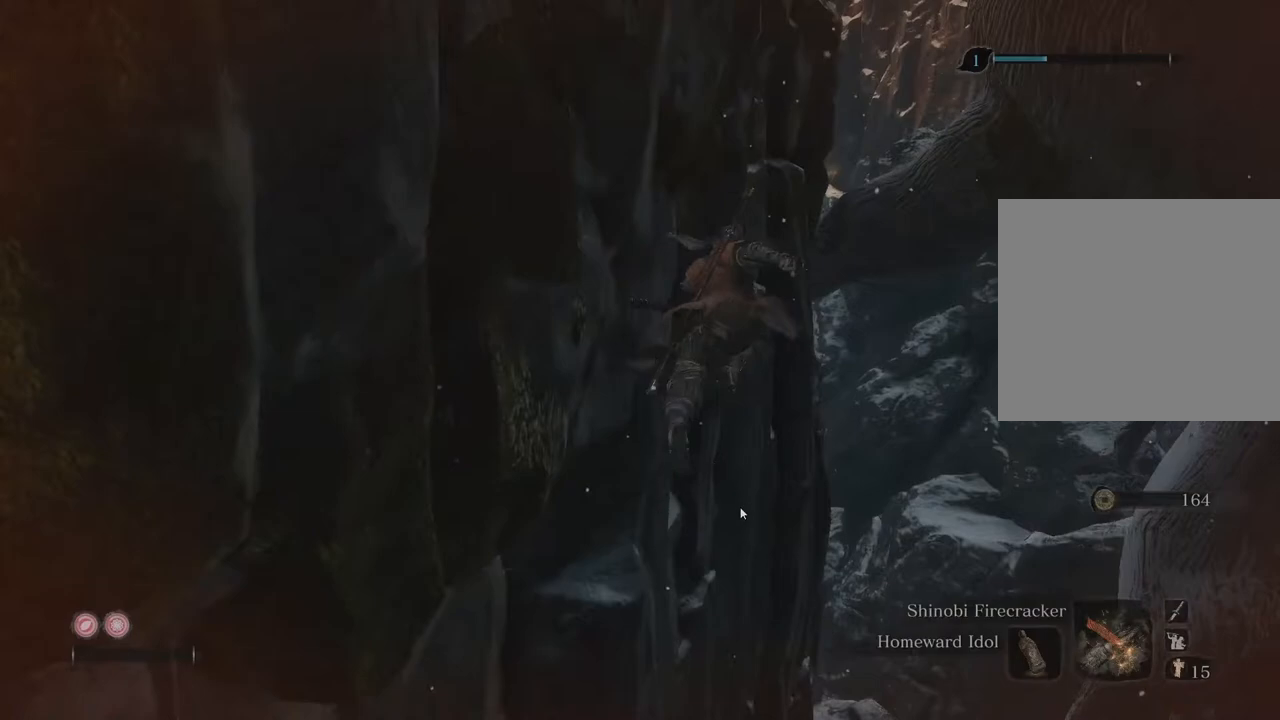
{"buttons": [], "left_stick": "left", "right_stick": "center", "events": []}
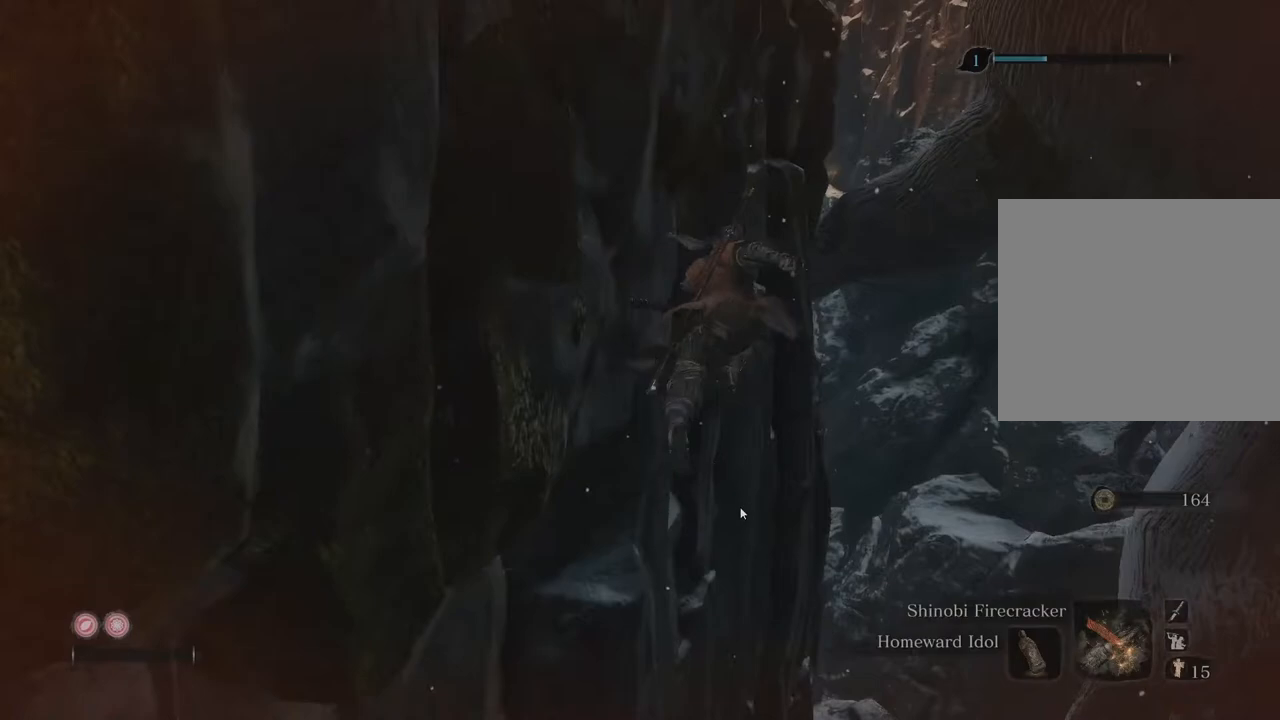
{"buttons": [], "left_stick": "left", "right_stick": "center", "events": []}
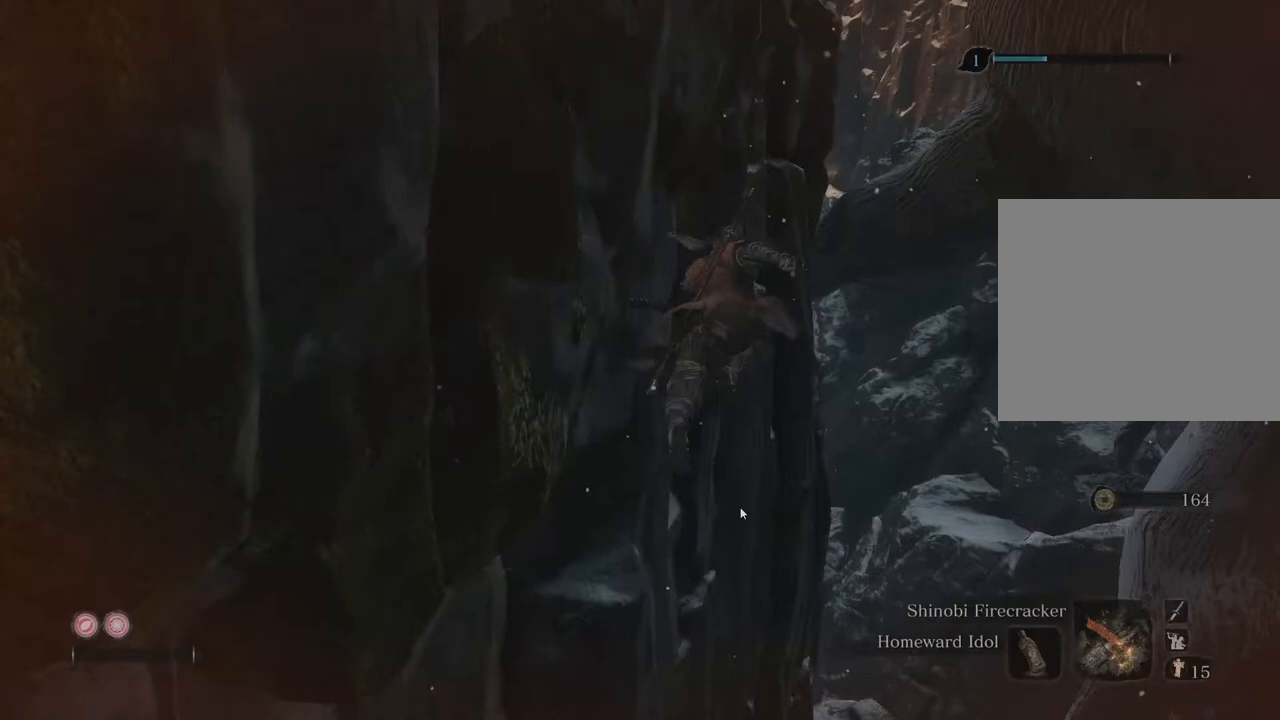
{"buttons": [], "left_stick": "left", "right_stick": "center", "events": []}
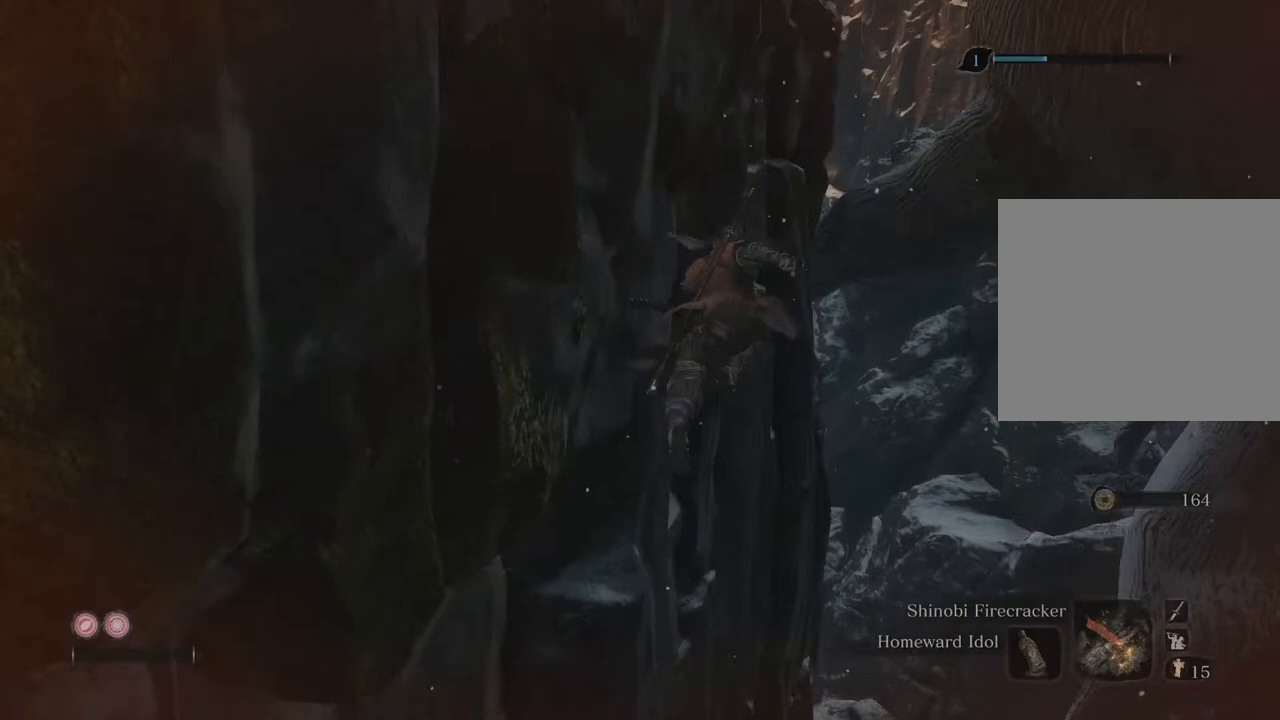
{"buttons": [], "left_stick": "left", "right_stick": "center", "events": []}
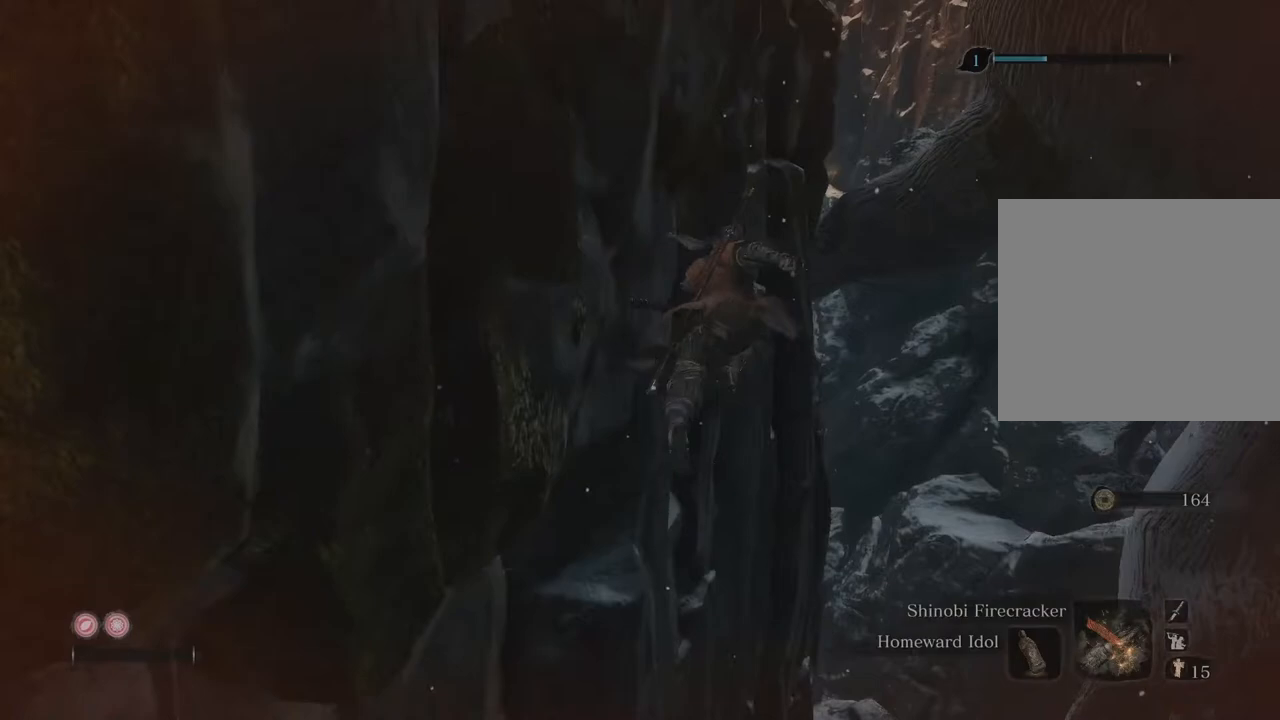
{"buttons": [], "left_stick": "left", "right_stick": "center", "events": []}
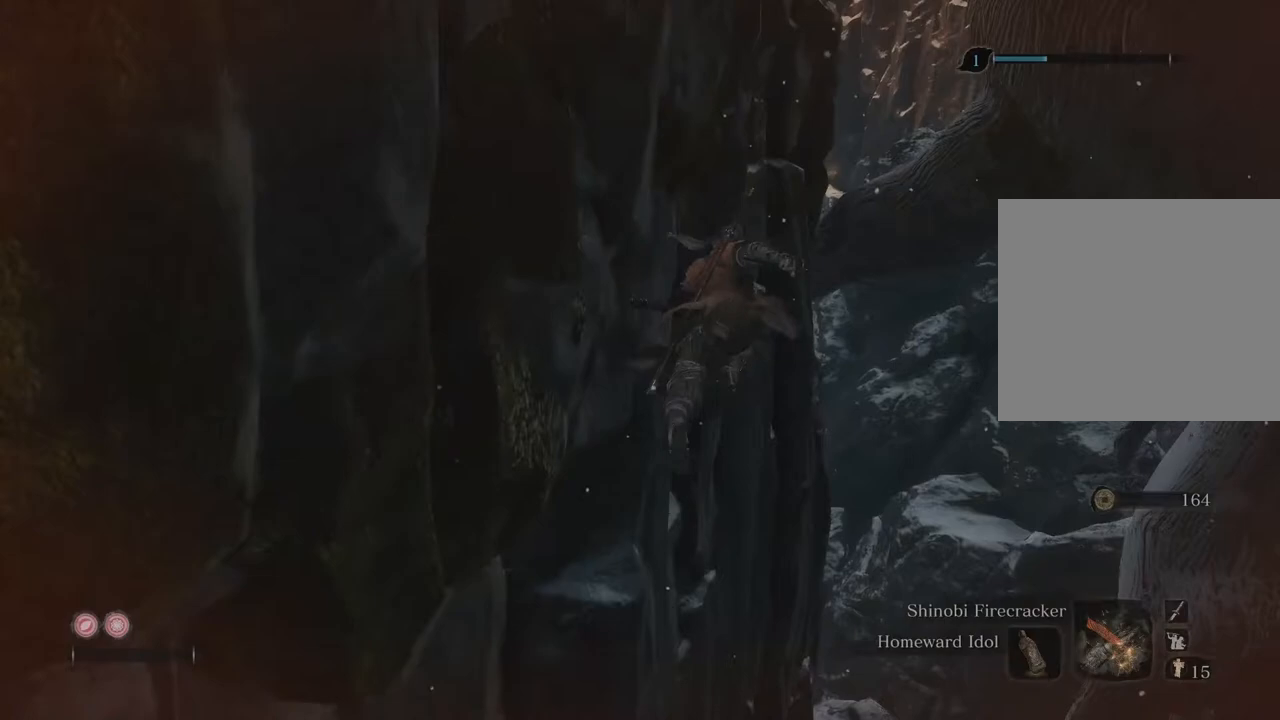
{"buttons": [], "left_stick": "left", "right_stick": "center", "events": []}
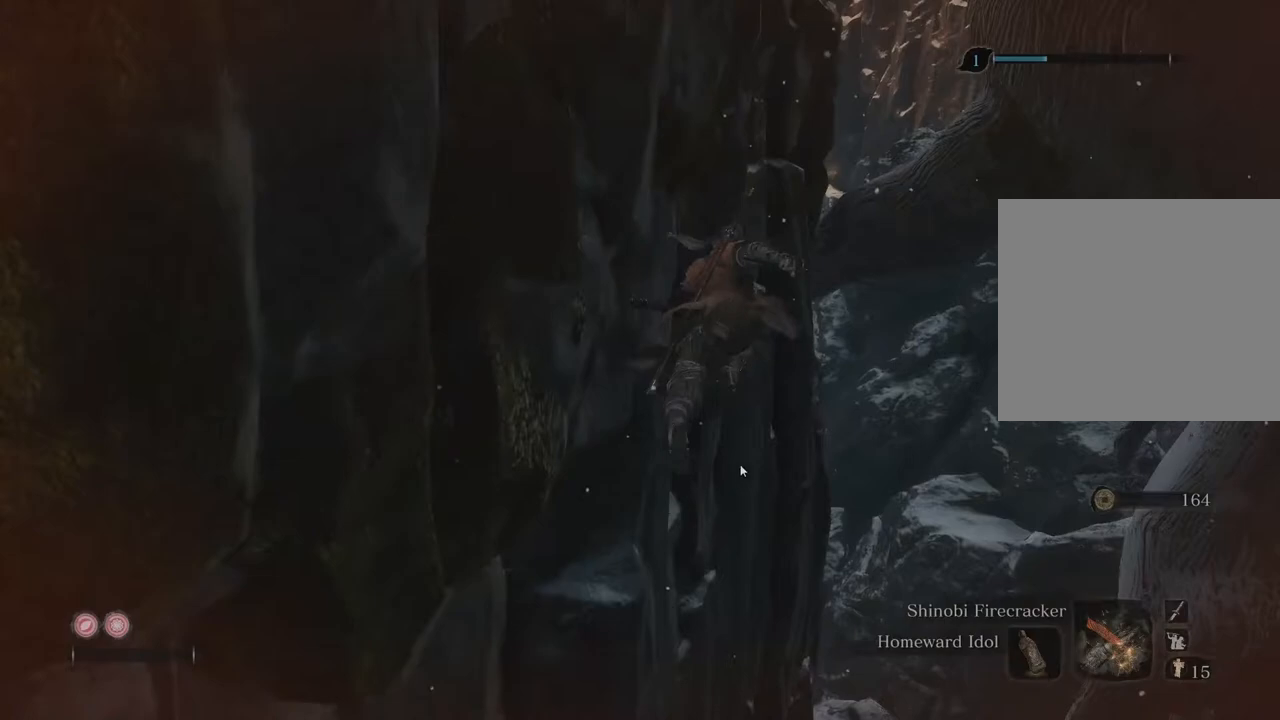
{"buttons": [], "left_stick": "left", "right_stick": "center", "events": []}
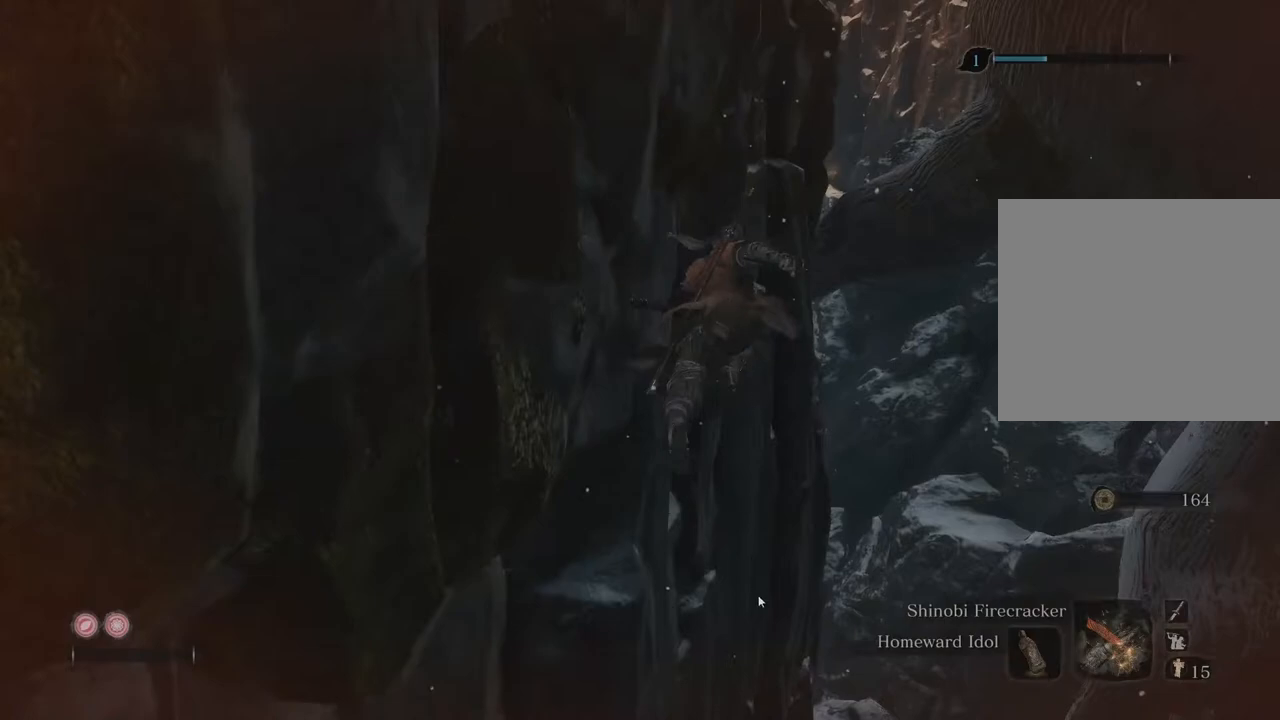
{"buttons": [], "left_stick": "left", "right_stick": "center", "events": []}
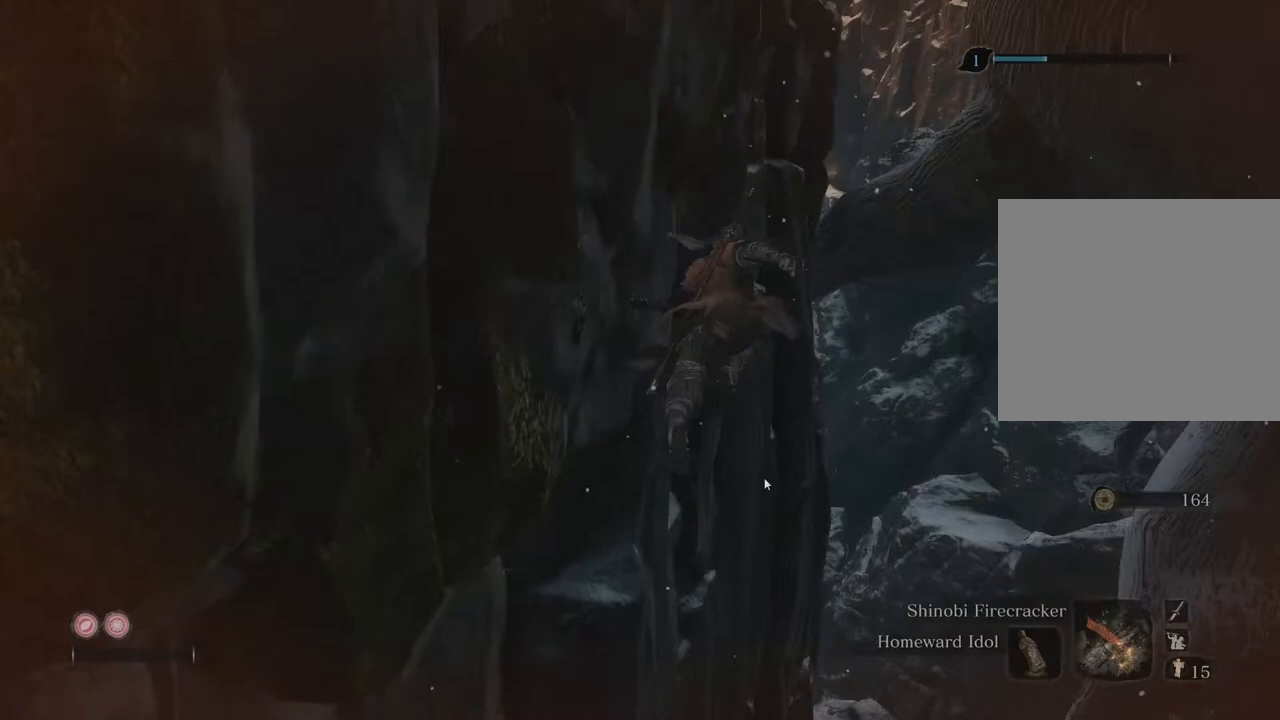
{"buttons": [], "left_stick": "left", "right_stick": "center", "events": []}
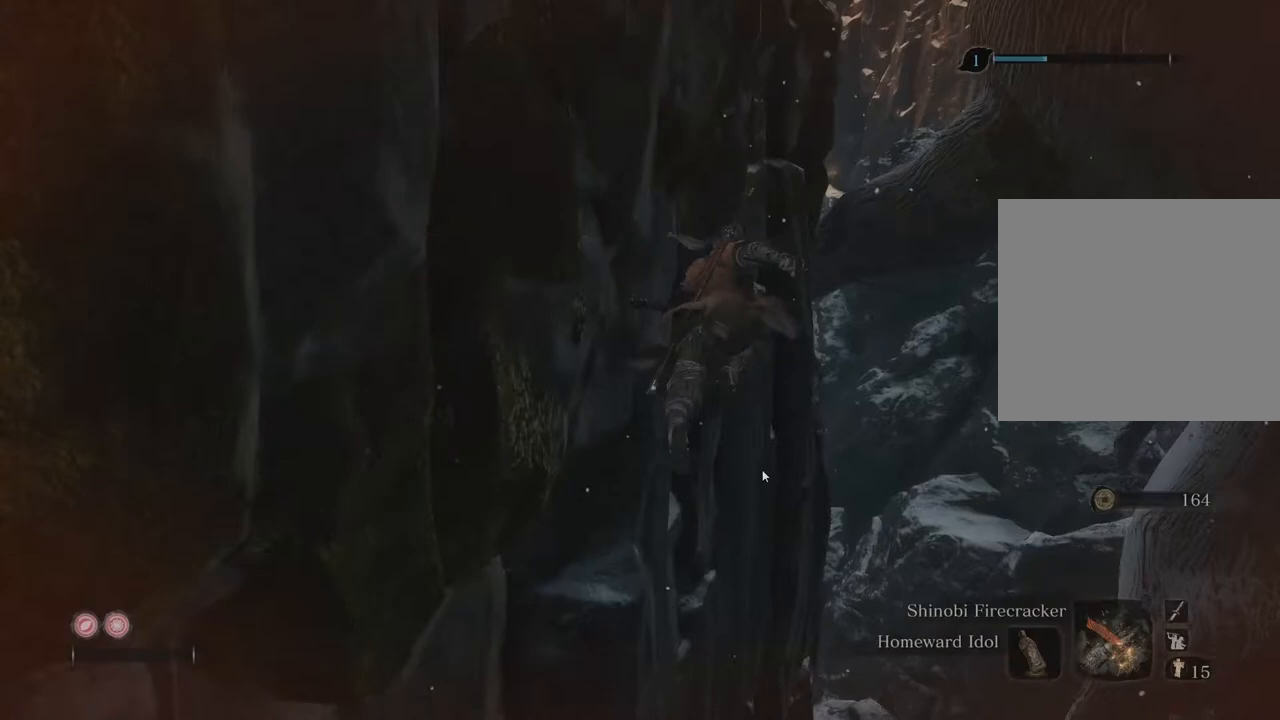
{"buttons": [], "left_stick": "left", "right_stick": "center", "events": []}
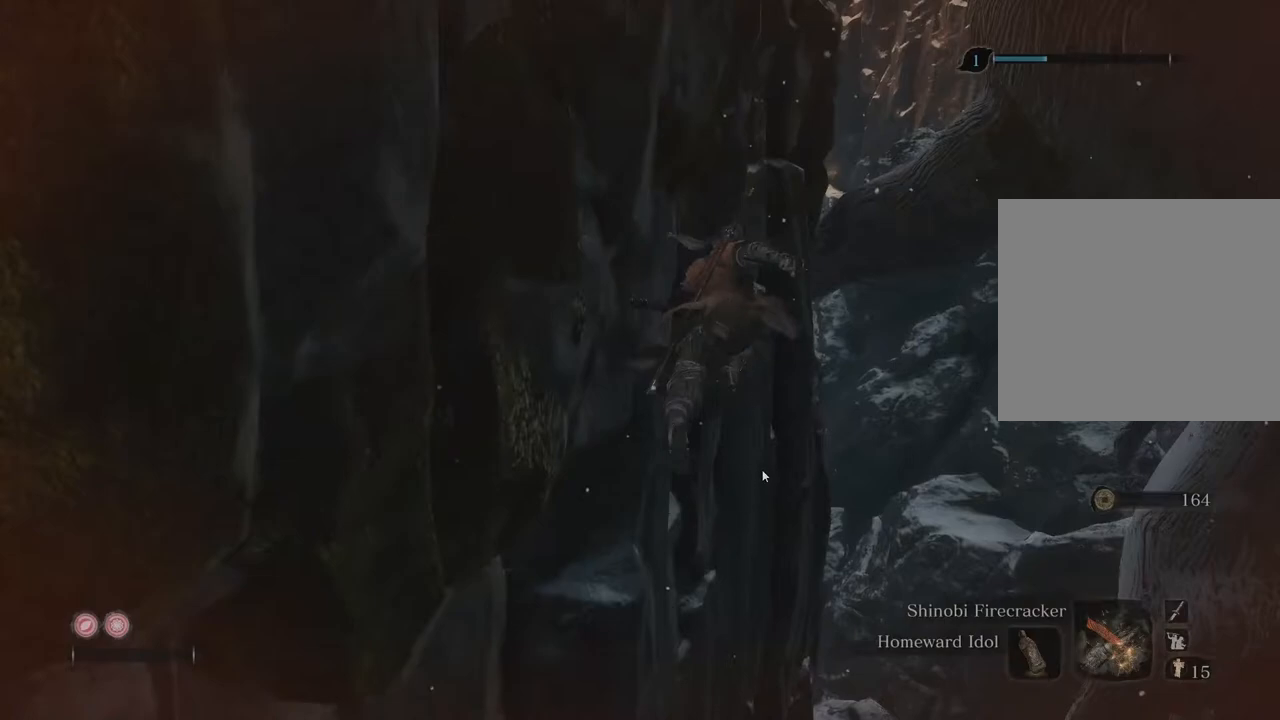
{"buttons": [], "left_stick": "left", "right_stick": "center", "events": []}
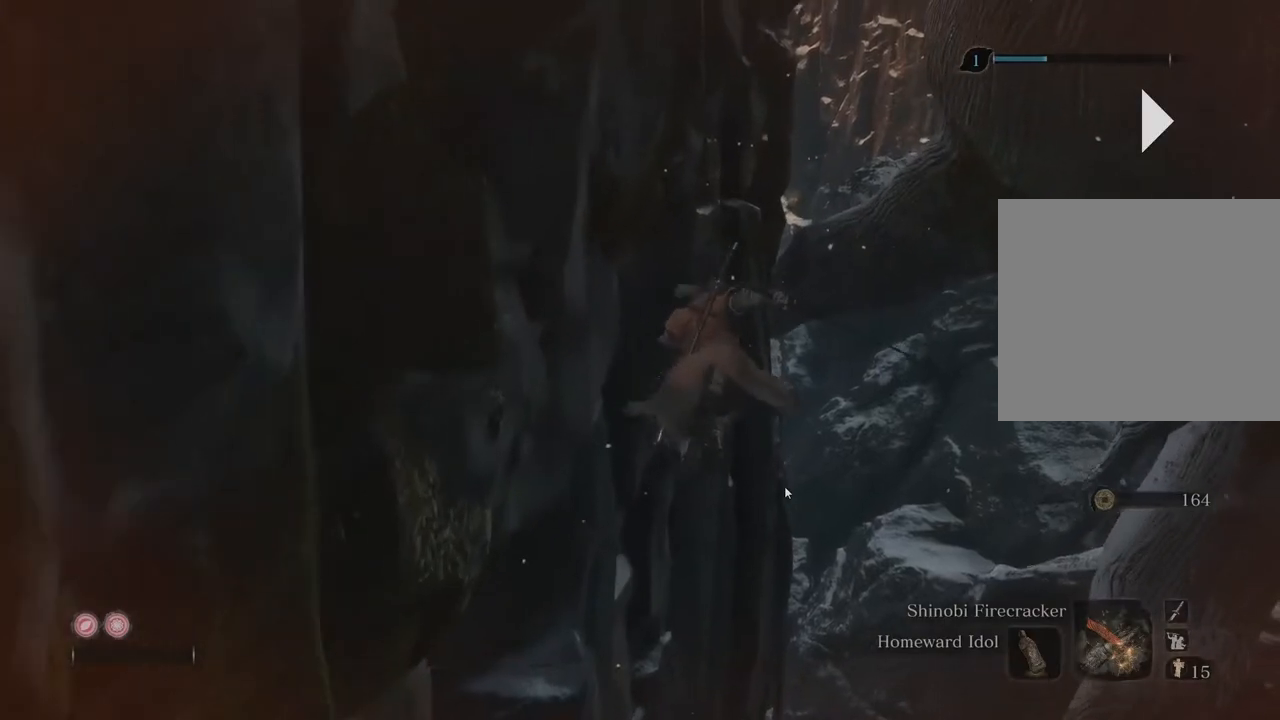
{"buttons": [], "left_stick": "left", "right_stick": "center", "events": [[450, "A", "down"], [500, "A", "up"]]}
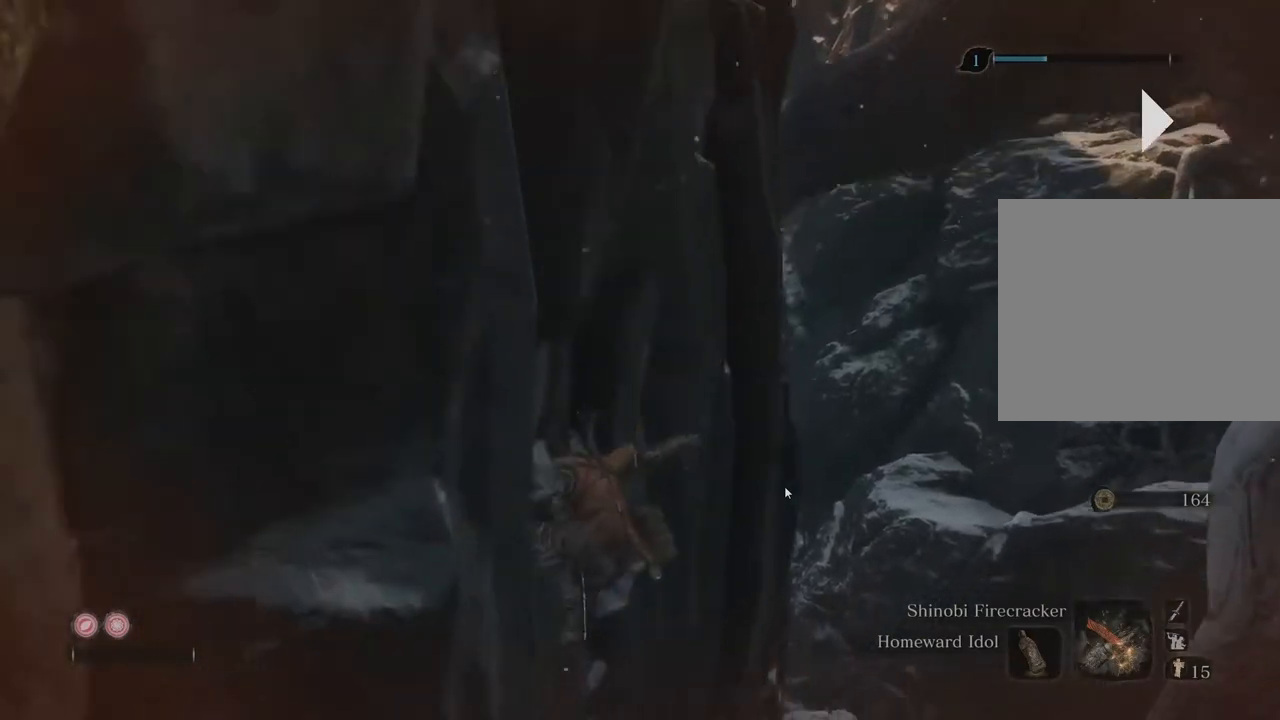
{"buttons": [], "left_stick": "right", "right_stick": "center", "events": [[17, "left_stick", "right"]]}
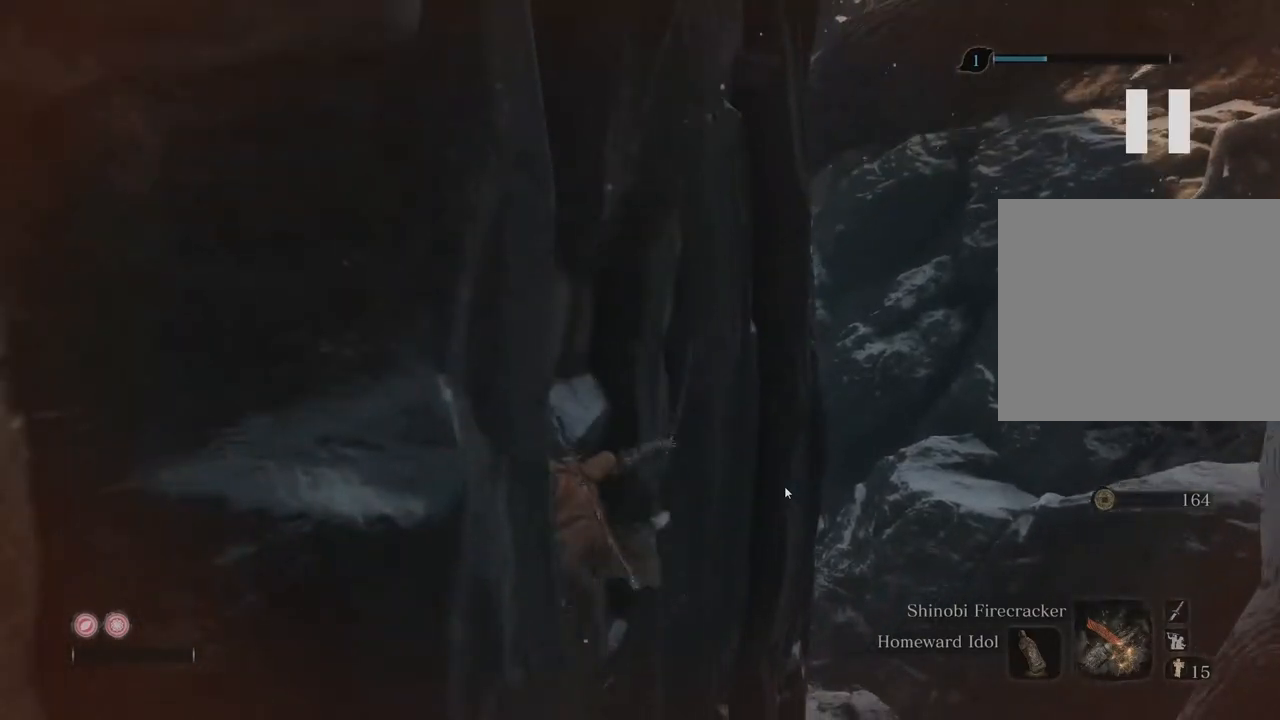
{"buttons": [], "left_stick": "right", "right_stick": "center", "events": []}
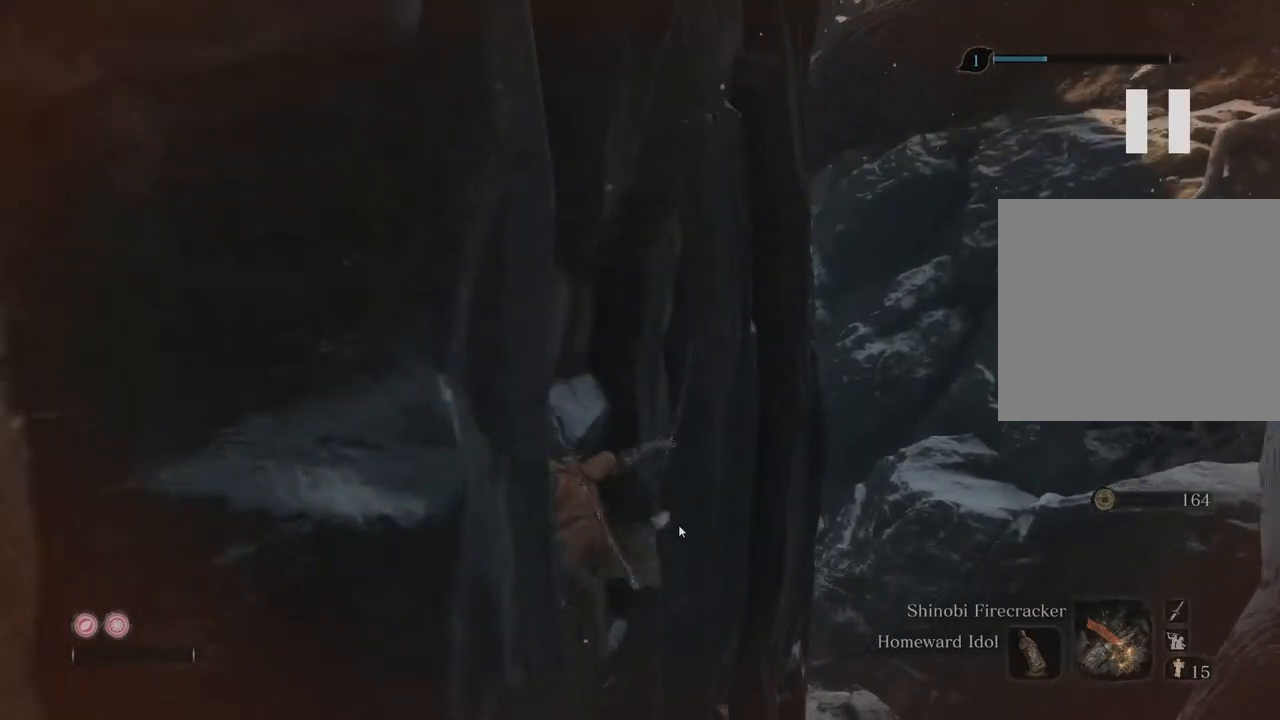
{"buttons": [], "left_stick": "right", "right_stick": "center", "events": []}
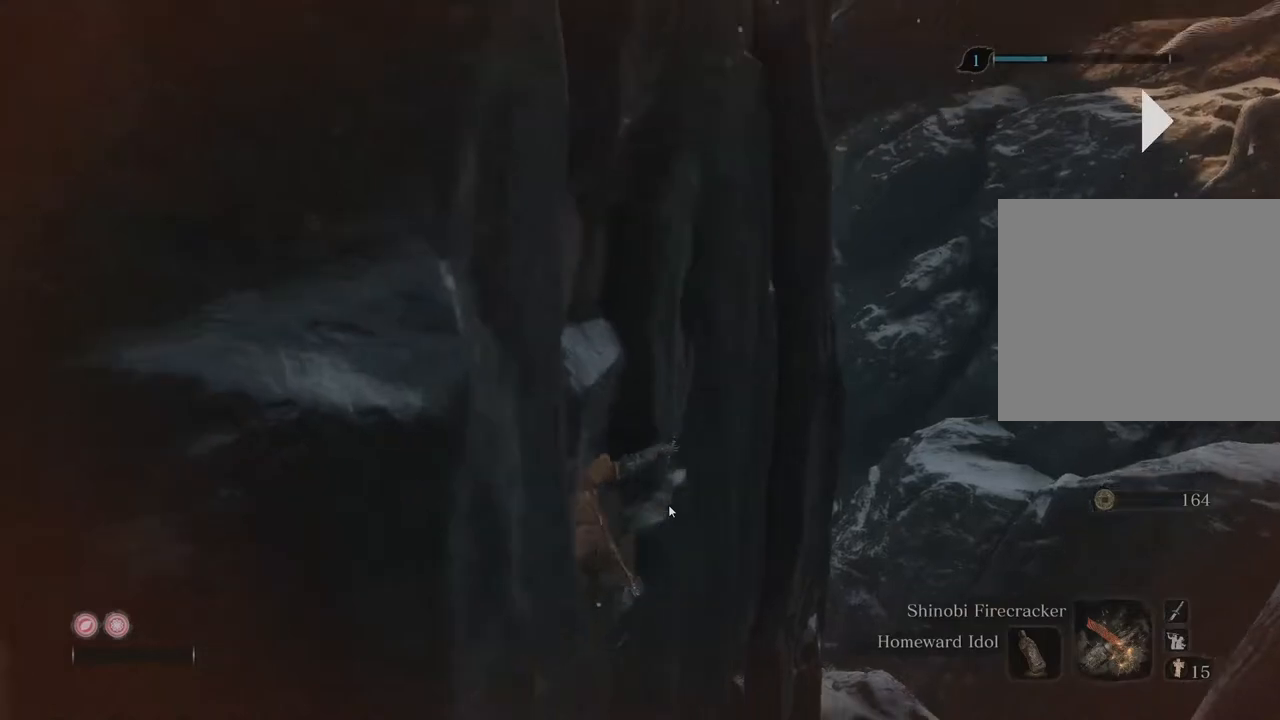
{"buttons": [], "left_stick": "right", "right_stick": "center", "events": []}
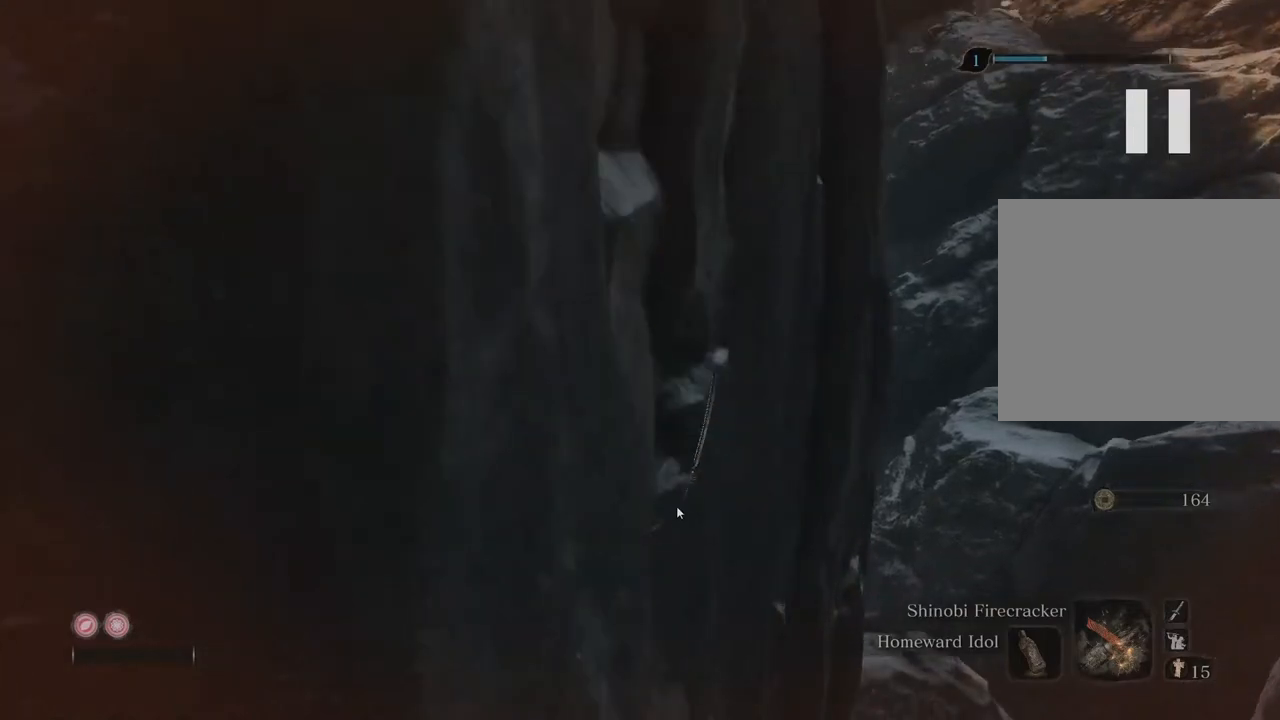
{"buttons": [], "left_stick": "right", "right_stick": "center", "events": []}
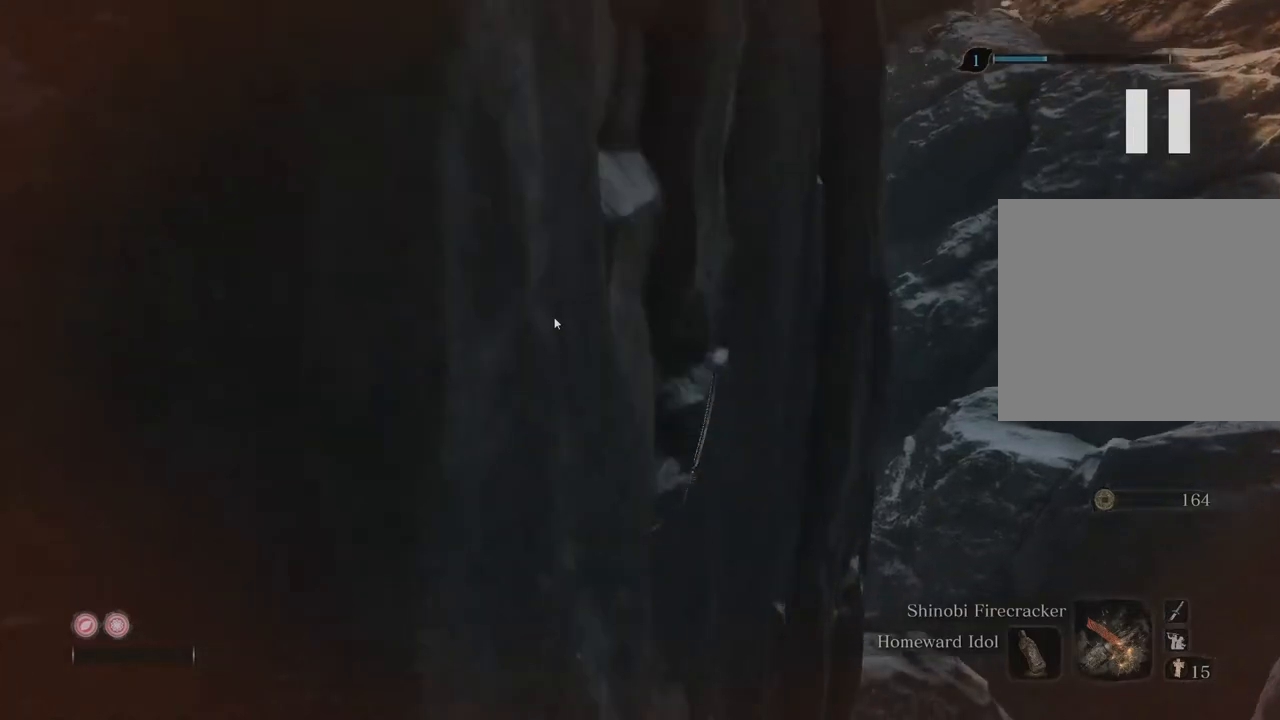
{"buttons": [], "left_stick": "right", "right_stick": "center", "events": []}
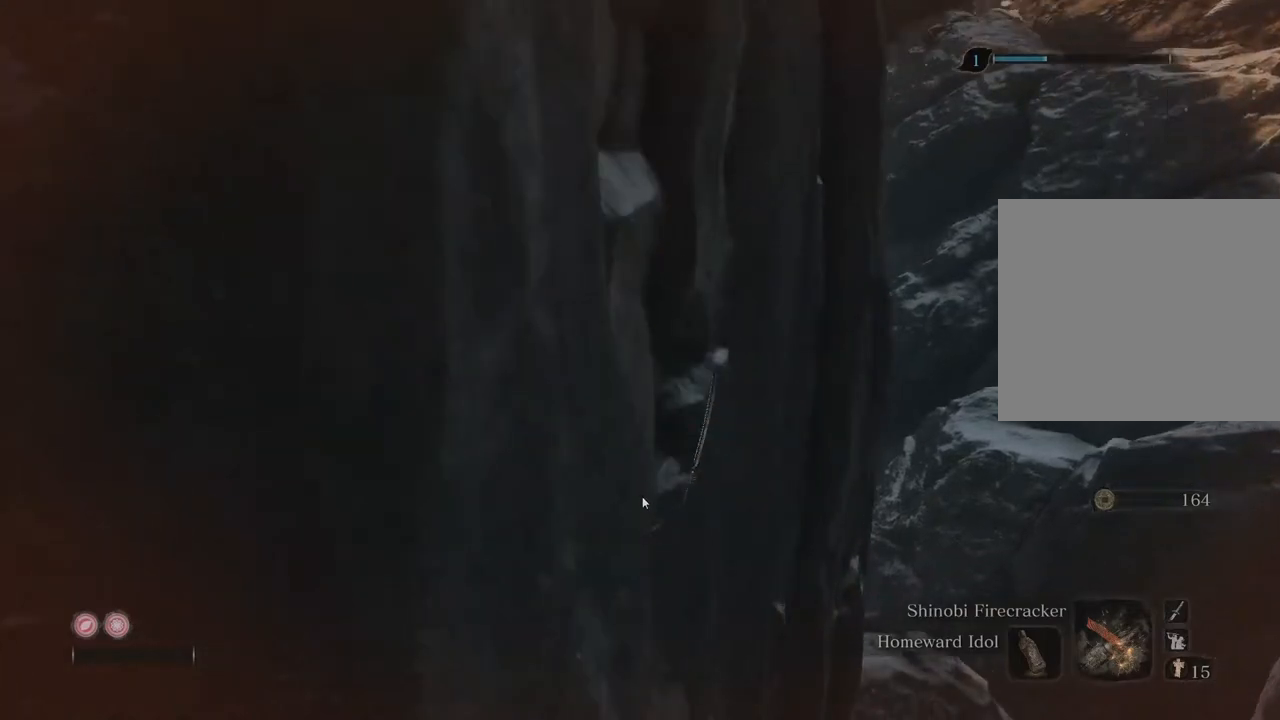
{"buttons": [], "left_stick": "right", "right_stick": "center", "events": []}
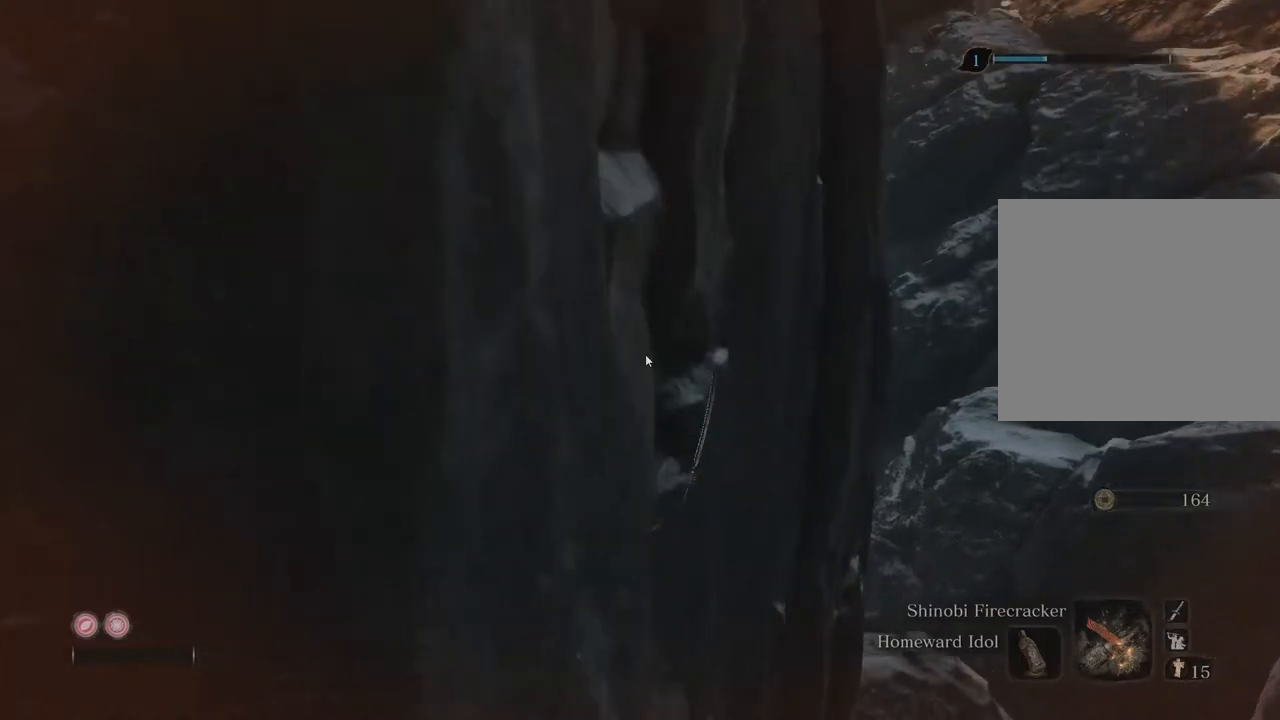
{"buttons": [], "left_stick": "right", "right_stick": "center", "events": []}
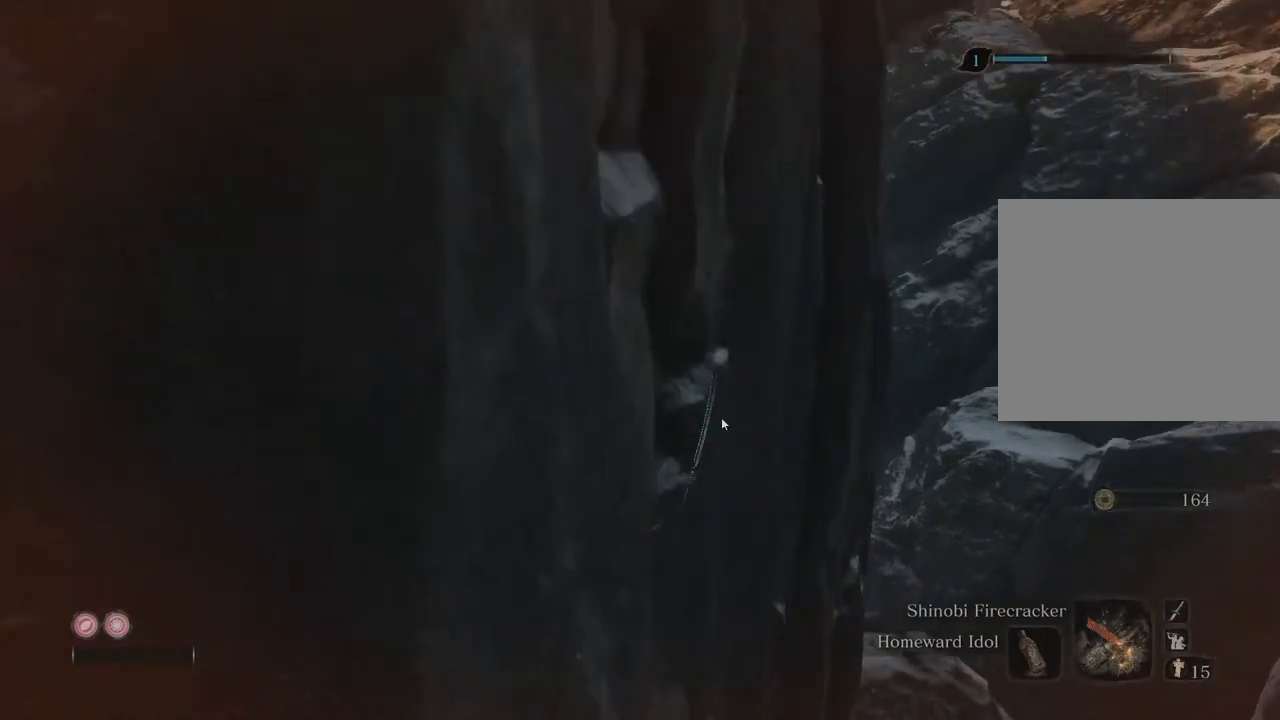
{"buttons": [], "left_stick": "right", "right_stick": "center", "events": []}